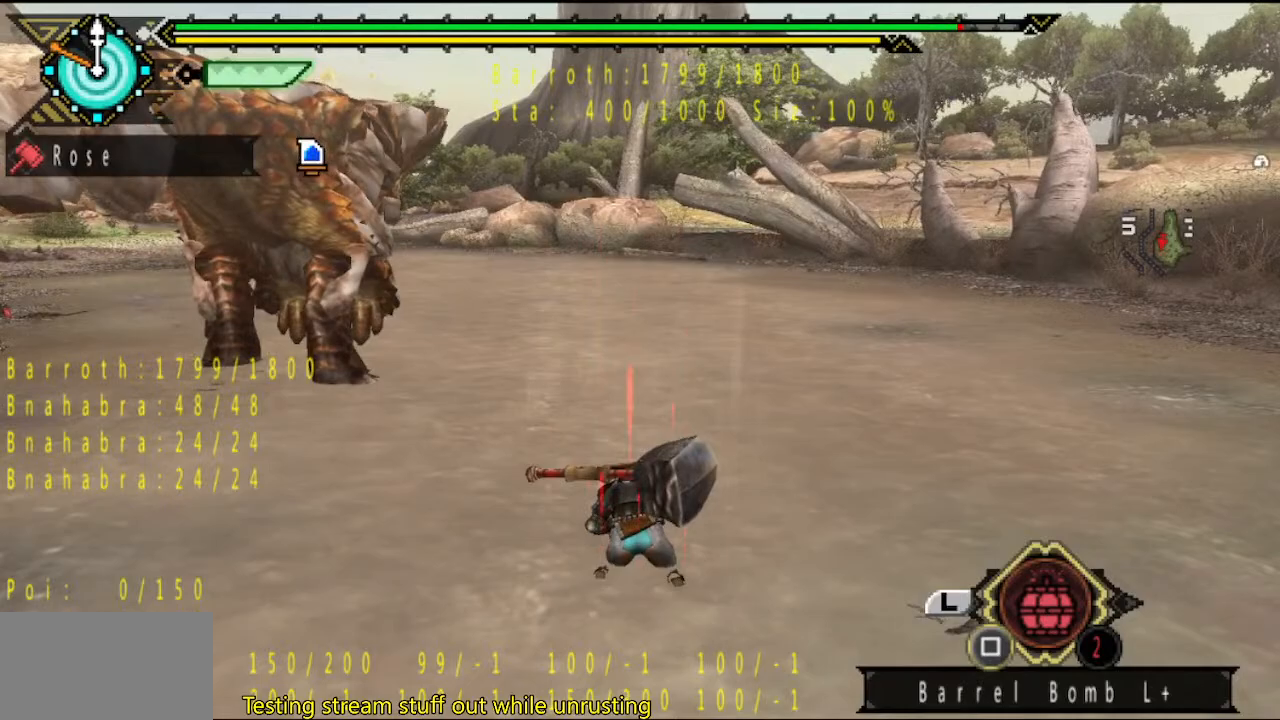
Gameplay with a controller (PlayStation layout); each line is a JSON object with the inputs held at the frame after it. "button_events" lists button changes between this image and that frame as [ms after this image, input, new state], when the widget could be followed in between (sticks are given only as held states). Not read: L3 R3.
{"buttons": [], "left_stick": "center", "right_stick": "center", "button_events": []}
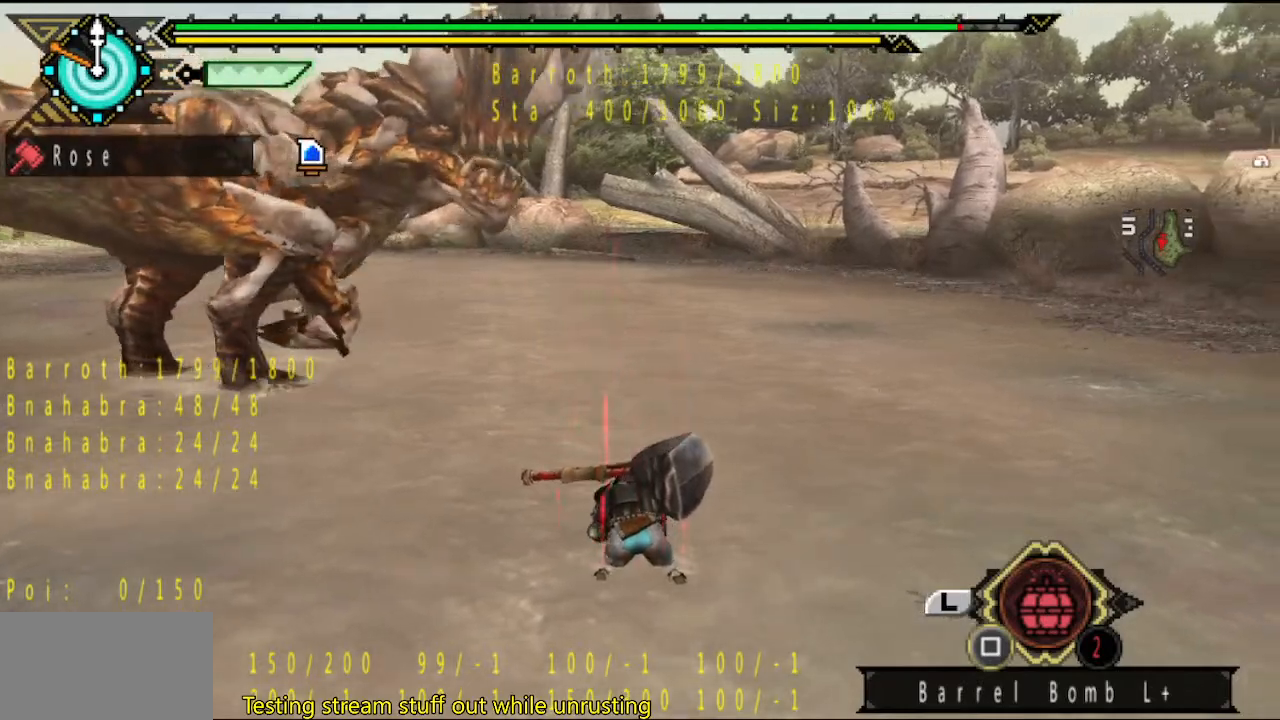
{"buttons": [], "left_stick": "up", "right_stick": "center", "button_events": []}
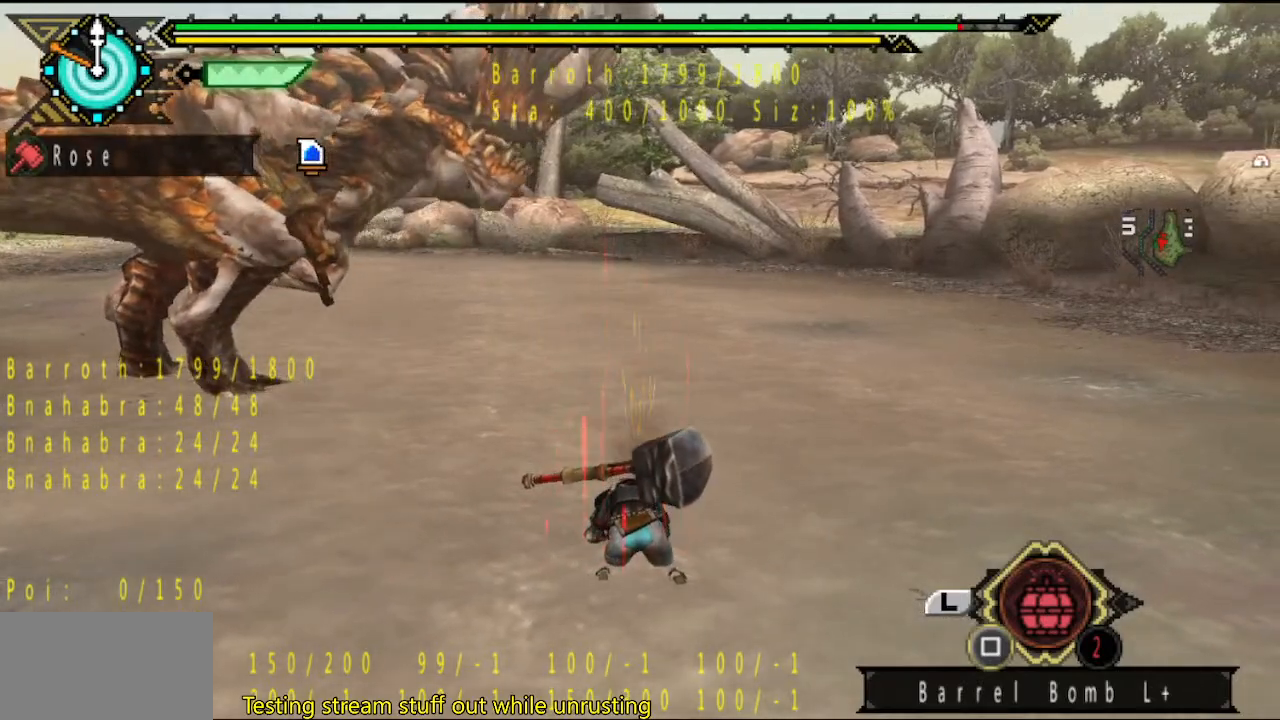
{"buttons": [], "left_stick": "up", "right_stick": "center", "button_events": []}
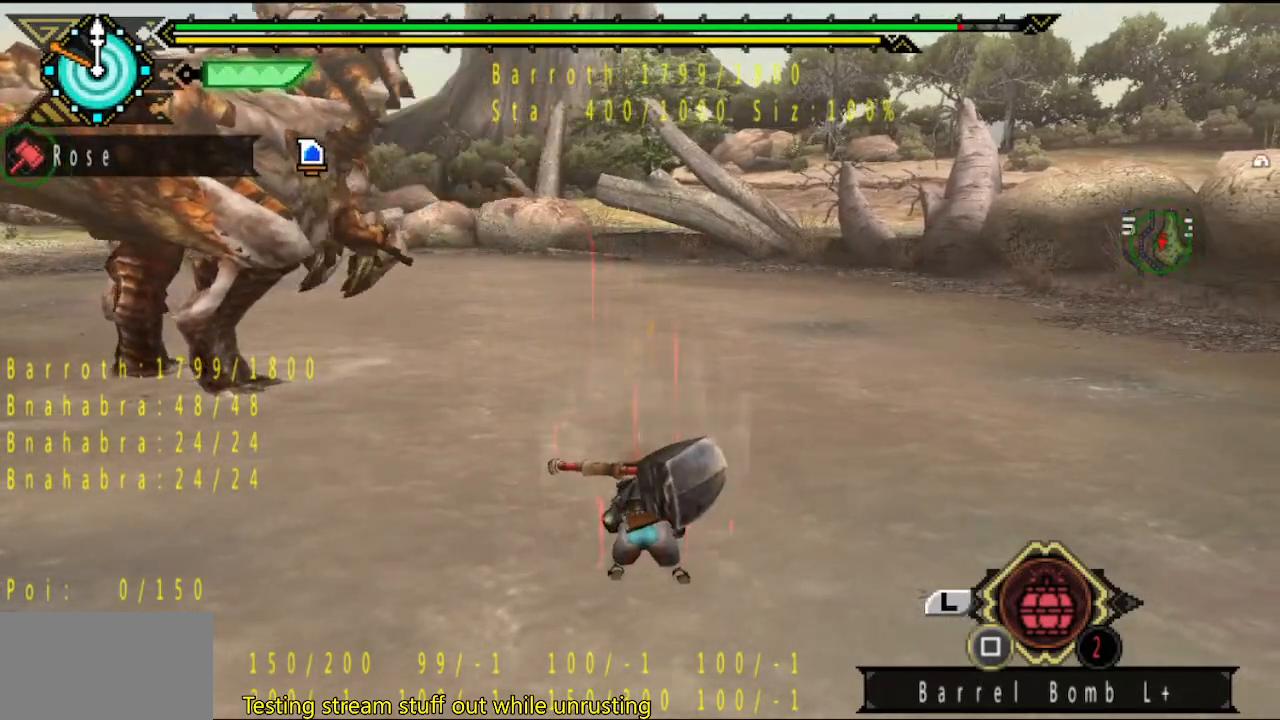
{"buttons": [], "left_stick": "up", "right_stick": "center", "button_events": []}
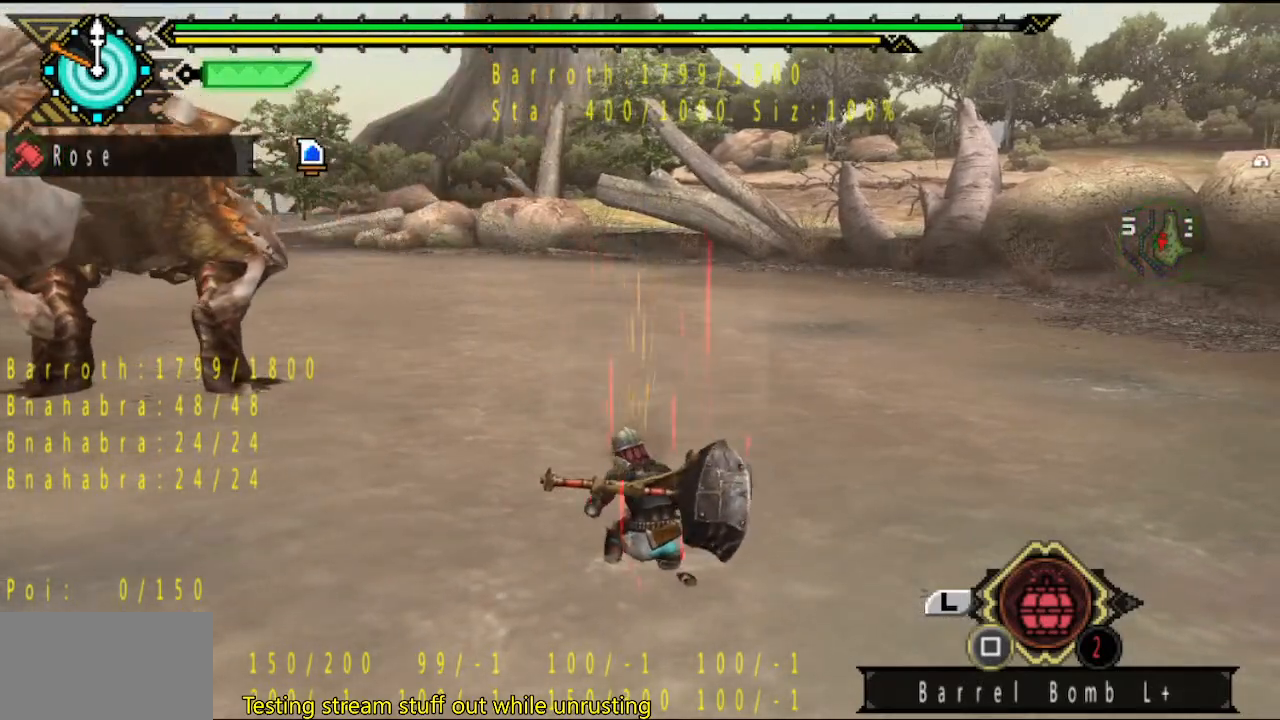
{"buttons": [], "left_stick": "up", "right_stick": "center", "button_events": []}
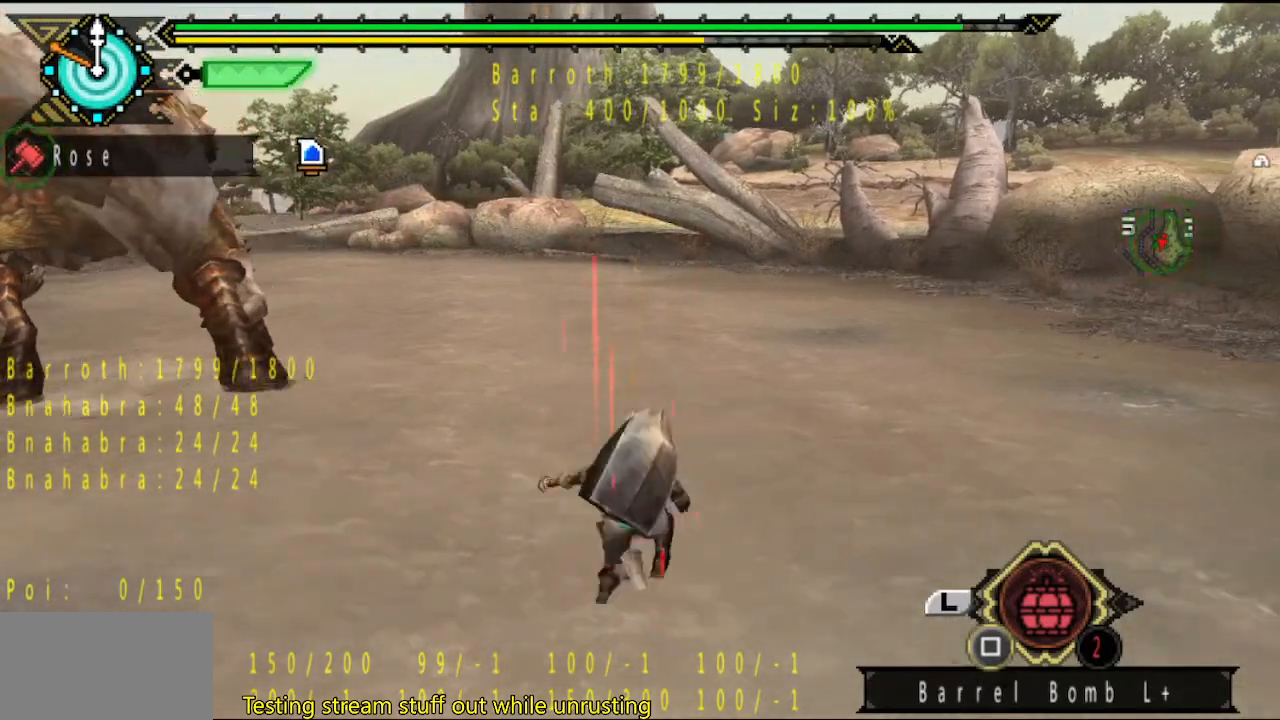
{"buttons": ["SQUARE"], "left_stick": "up", "right_stick": "center", "button_events": [[350, "SQUARE", "down"], [417, "SQUARE", "up"], [483, "SQUARE", "down"]]}
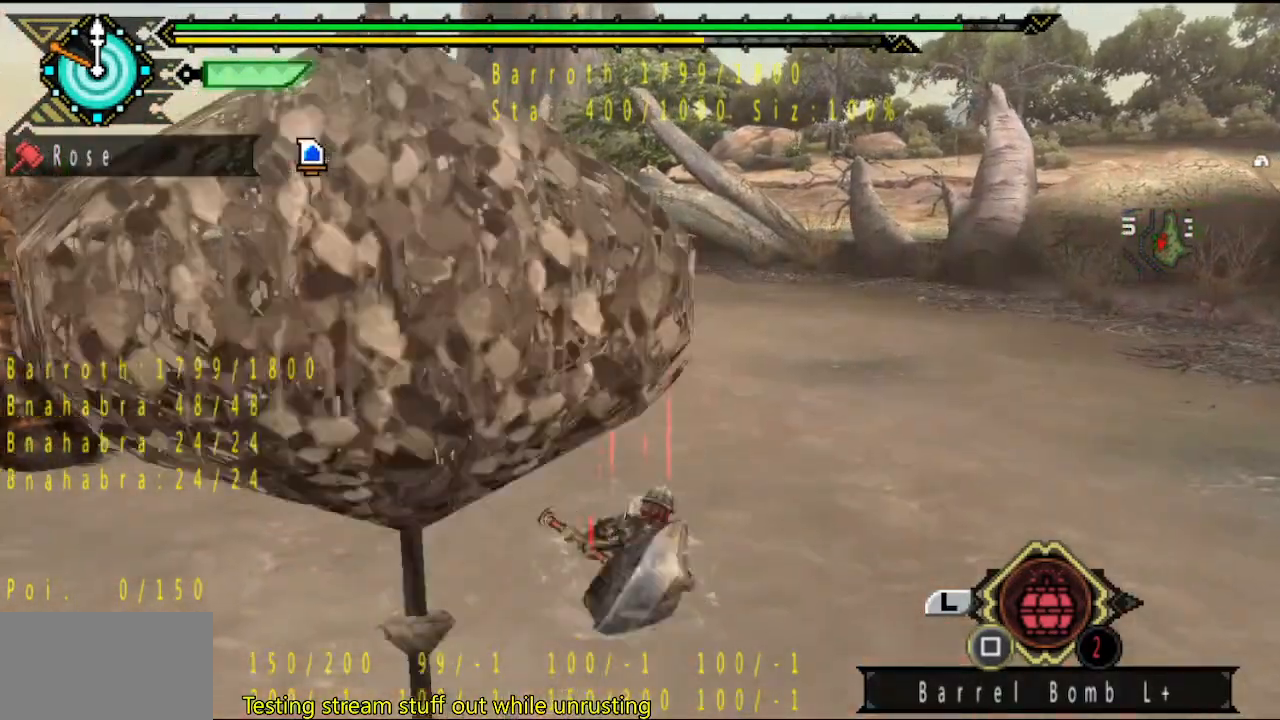
{"buttons": ["SQUARE"], "left_stick": "up", "right_stick": "center", "button_events": [[83, "SQUARE", "up"], [350, "SQUARE", "down"]]}
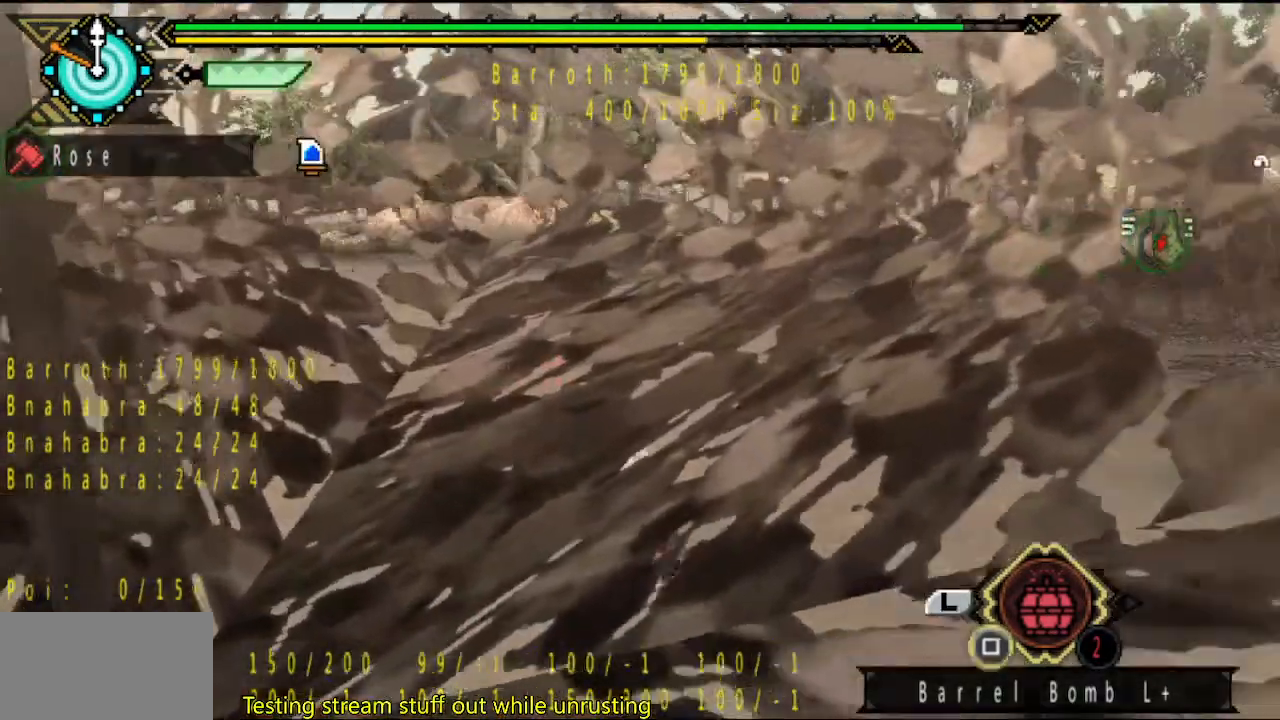
{"buttons": [], "left_stick": "center", "right_stick": "center", "button_events": [[117, "SQUARE", "up"], [217, "SQUARE", "down"], [283, "SQUARE", "up"], [350, "SQUARE", "down"], [417, "SQUARE", "up"]]}
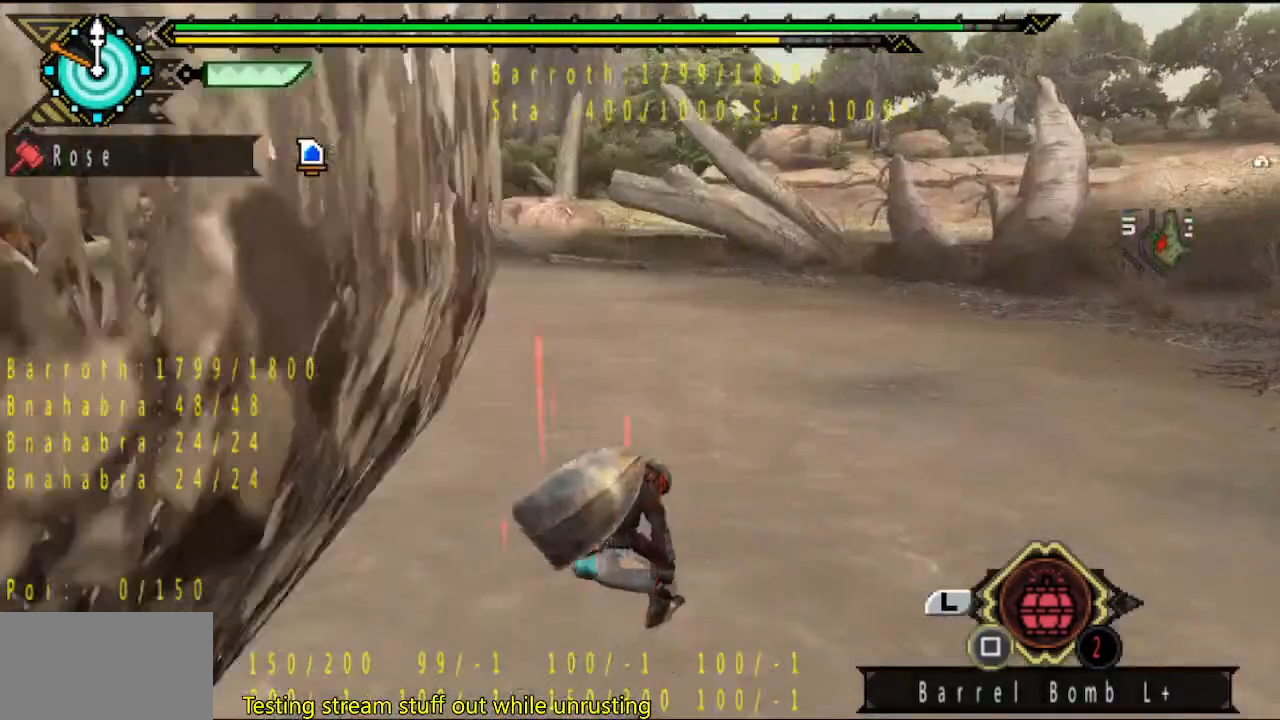
{"buttons": [], "left_stick": "center", "right_stick": "center", "button_events": [[17, "SQUARE", "down"], [117, "SQUARE", "up"], [183, "SQUARE", "down"], [233, "SQUARE", "up"], [317, "SQUARE", "down"], [367, "SQUARE", "up"], [433, "SQUARE", "down"], [500, "SQUARE", "up"]]}
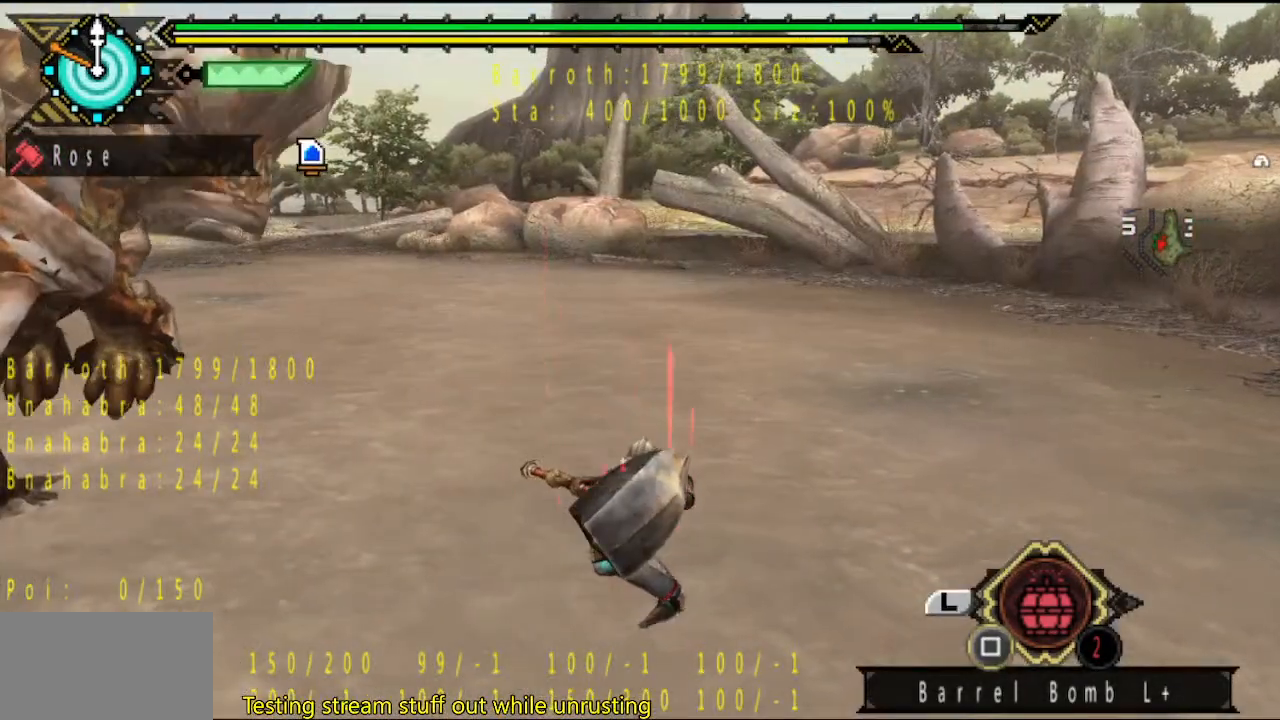
{"buttons": ["SQUARE"], "left_stick": "center", "right_stick": "center", "button_events": [[67, "SQUARE", "down"], [200, "SQUARE", "up"], [367, "SQUARE", "down"], [433, "SQUARE", "up"], [500, "SQUARE", "down"]]}
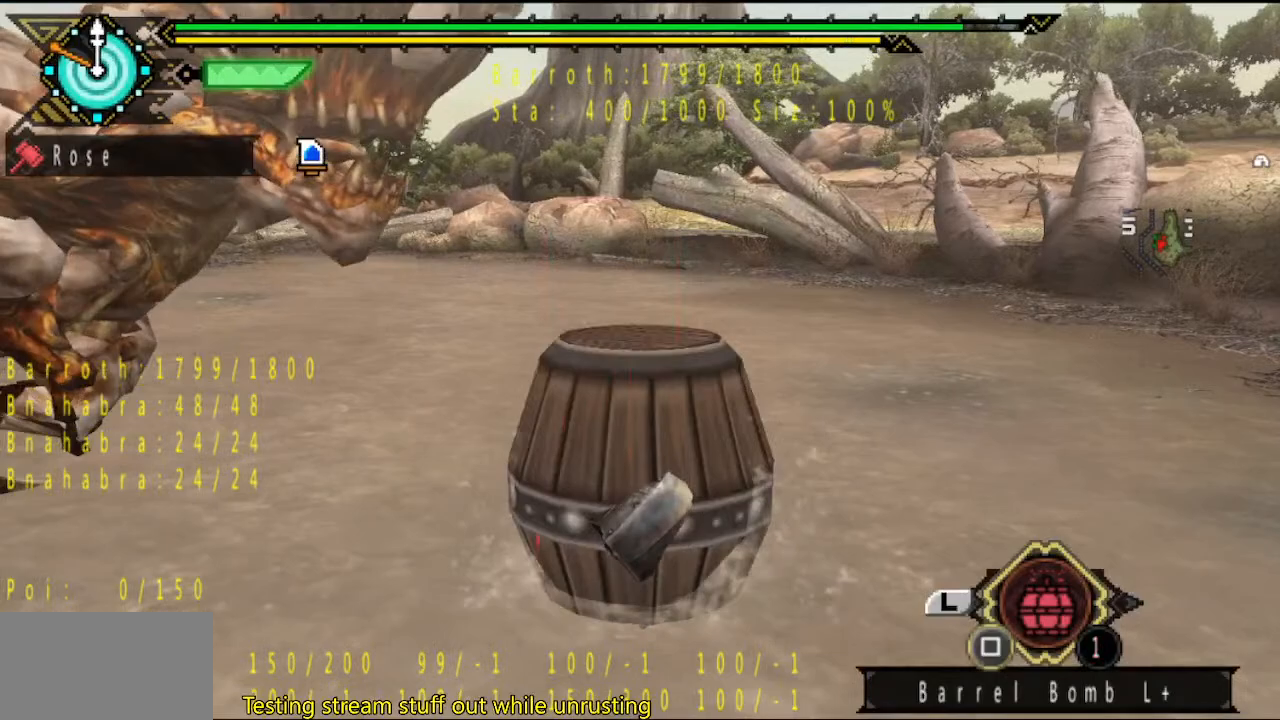
{"buttons": ["SQUARE"], "left_stick": "center", "right_stick": "center", "button_events": [[67, "SQUARE", "up"], [200, "SQUARE", "down"], [267, "SQUARE", "up"], [333, "SQUARE", "down"], [400, "SQUARE", "up"], [467, "SQUARE", "down"]]}
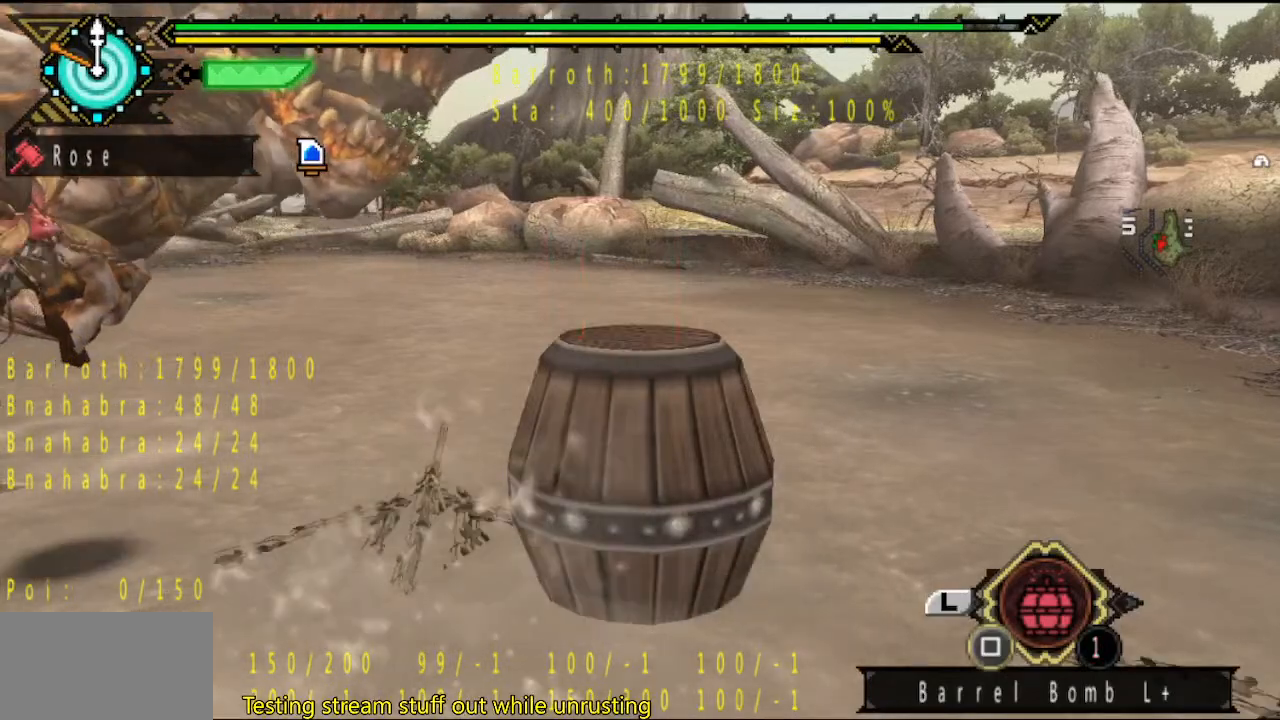
{"buttons": [], "left_stick": "center", "right_stick": "center", "button_events": [[100, "SQUARE", "up"], [167, "SQUARE", "down"], [233, "SQUARE", "up"], [367, "SQUARE", "down"], [433, "SQUARE", "up"]]}
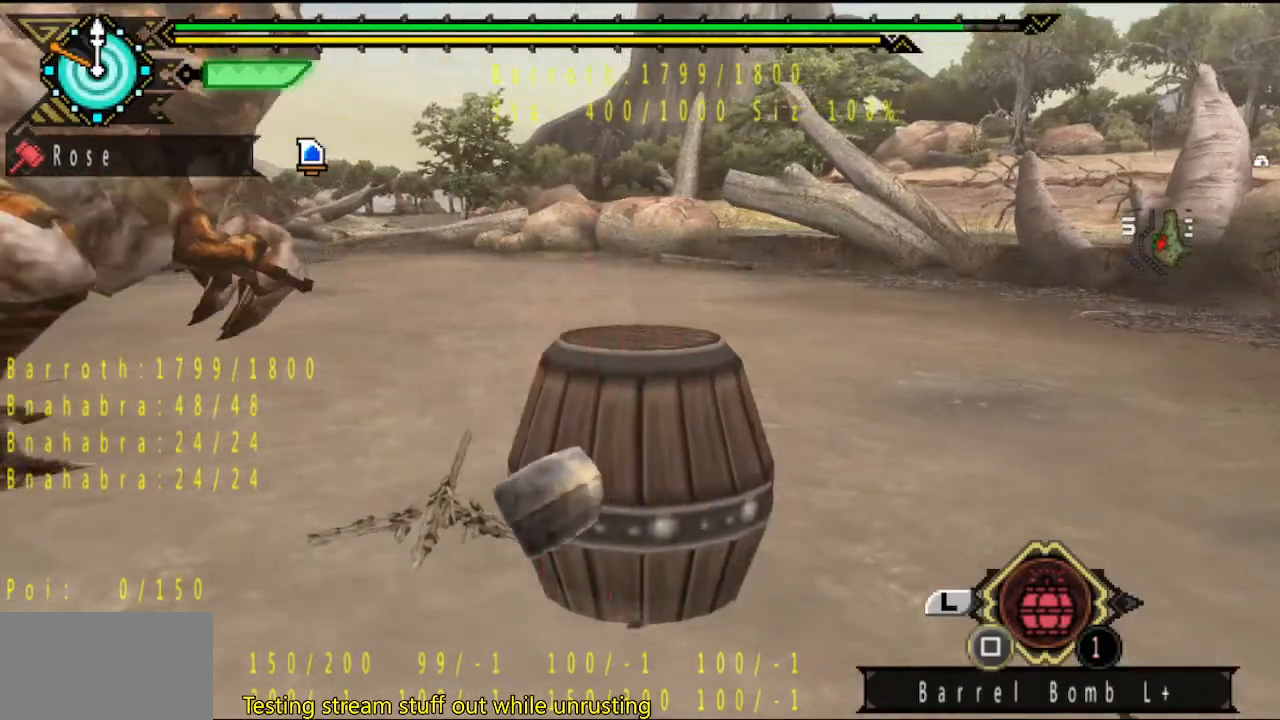
{"buttons": [], "left_stick": "up", "right_stick": "center", "button_events": [[33, "SQUARE", "down"], [100, "SQUARE", "up"]]}
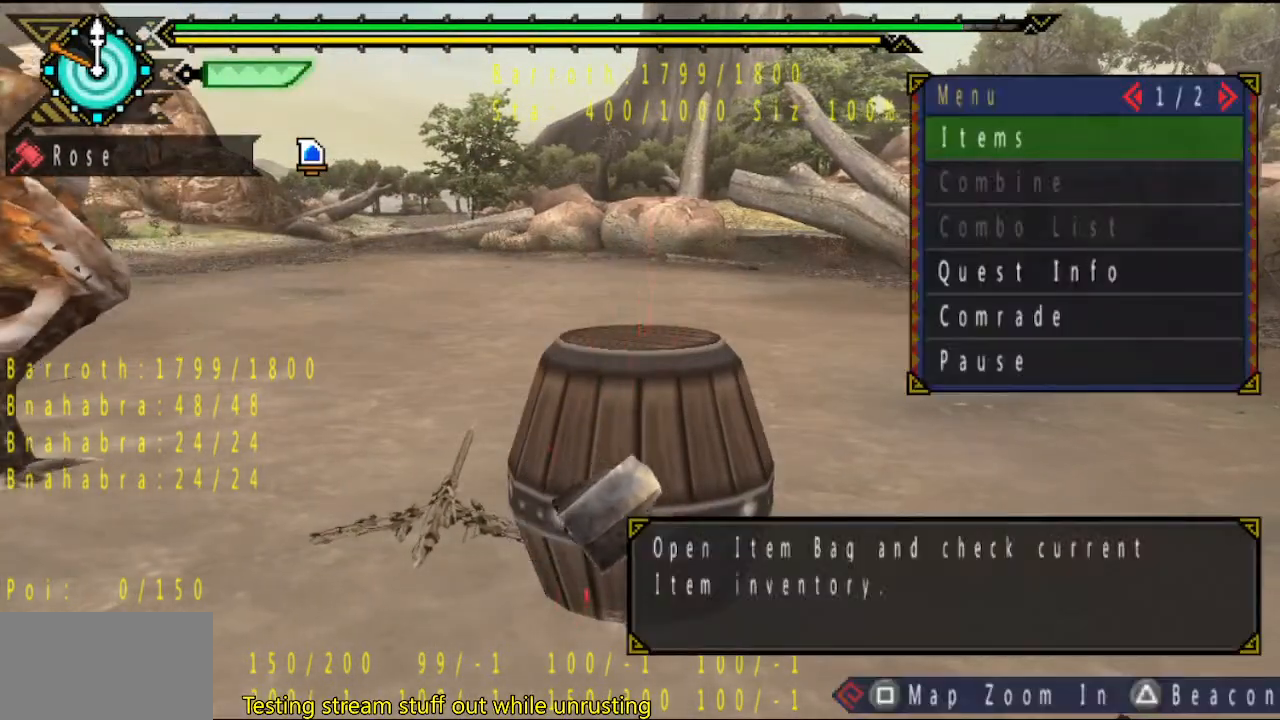
{"buttons": [], "left_stick": "up", "right_stick": "center", "button_events": []}
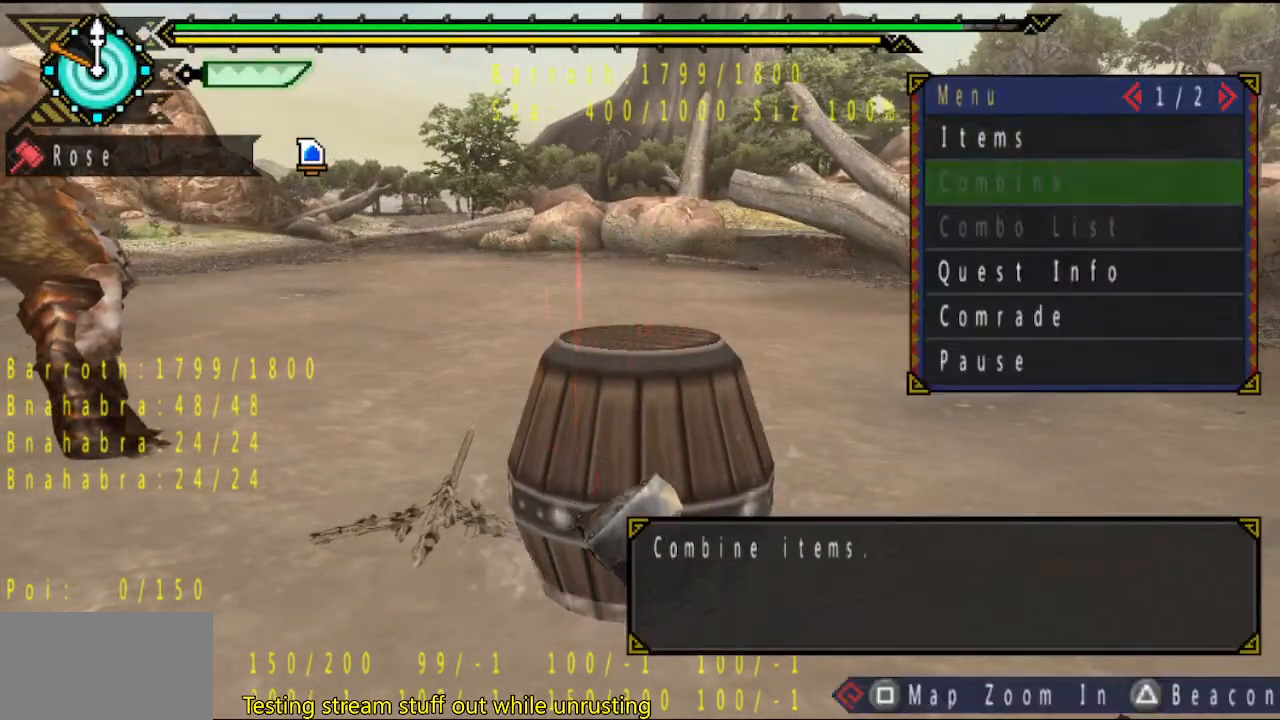
{"buttons": [], "left_stick": "up", "right_stick": "center", "button_events": [[17, "DPAD_DOWN", "down"], [83, "DPAD_DOWN", "up"]]}
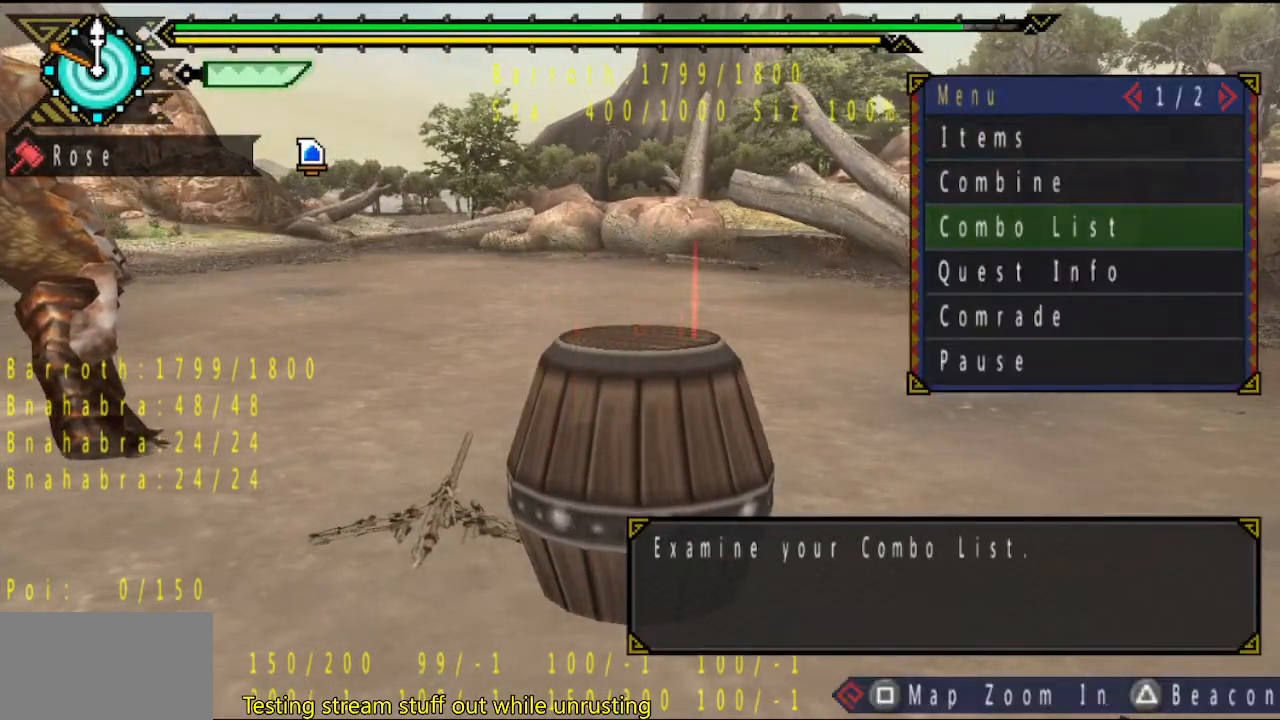
{"buttons": [], "left_stick": "up", "right_stick": "center", "button_events": [[17, "CIRCLE", "down"], [117, "CIRCLE", "up"], [217, "DPAD_DOWN", "down"], [383, "DPAD_DOWN", "up"], [417, "CIRCLE", "down"], [483, "CIRCLE", "up"]]}
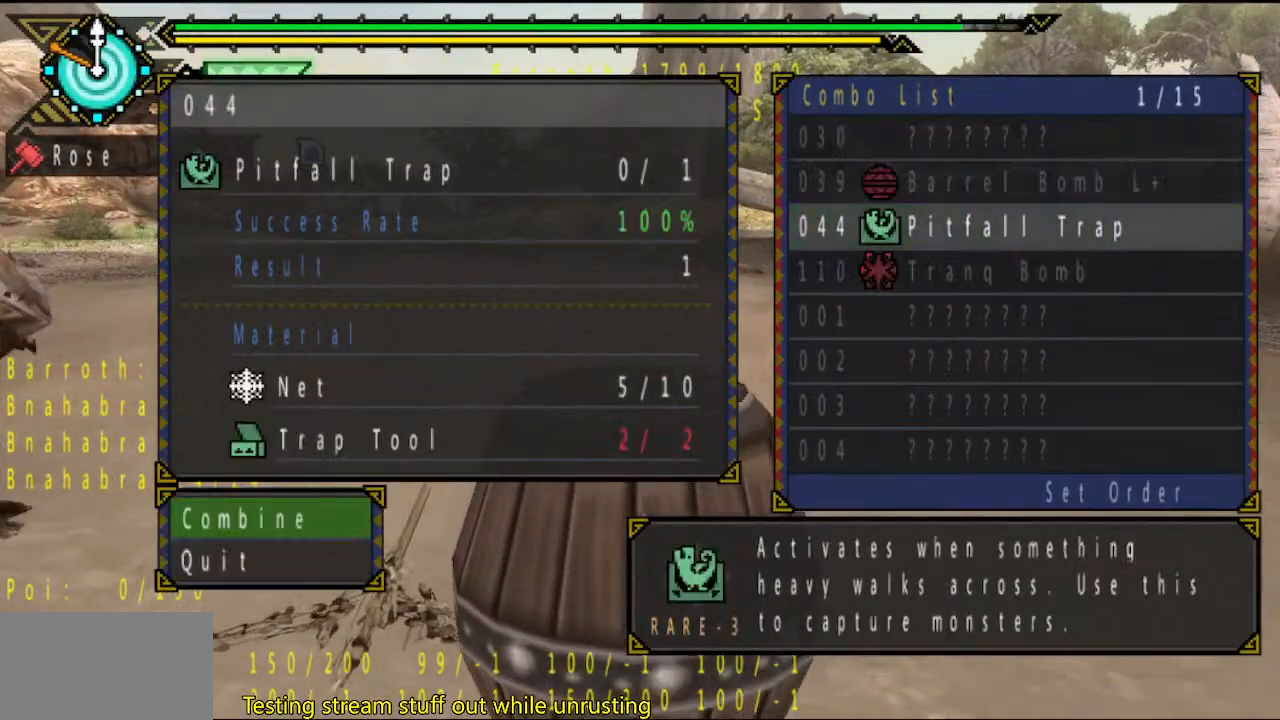
{"buttons": ["DPAD_UP"], "left_stick": "up", "right_stick": "center", "button_events": [[50, "CIRCLE", "down"], [117, "CIRCLE", "up"], [167, "CIRCLE", "down"], [233, "CIRCLE", "up"], [500, "DPAD_UP", "down"]]}
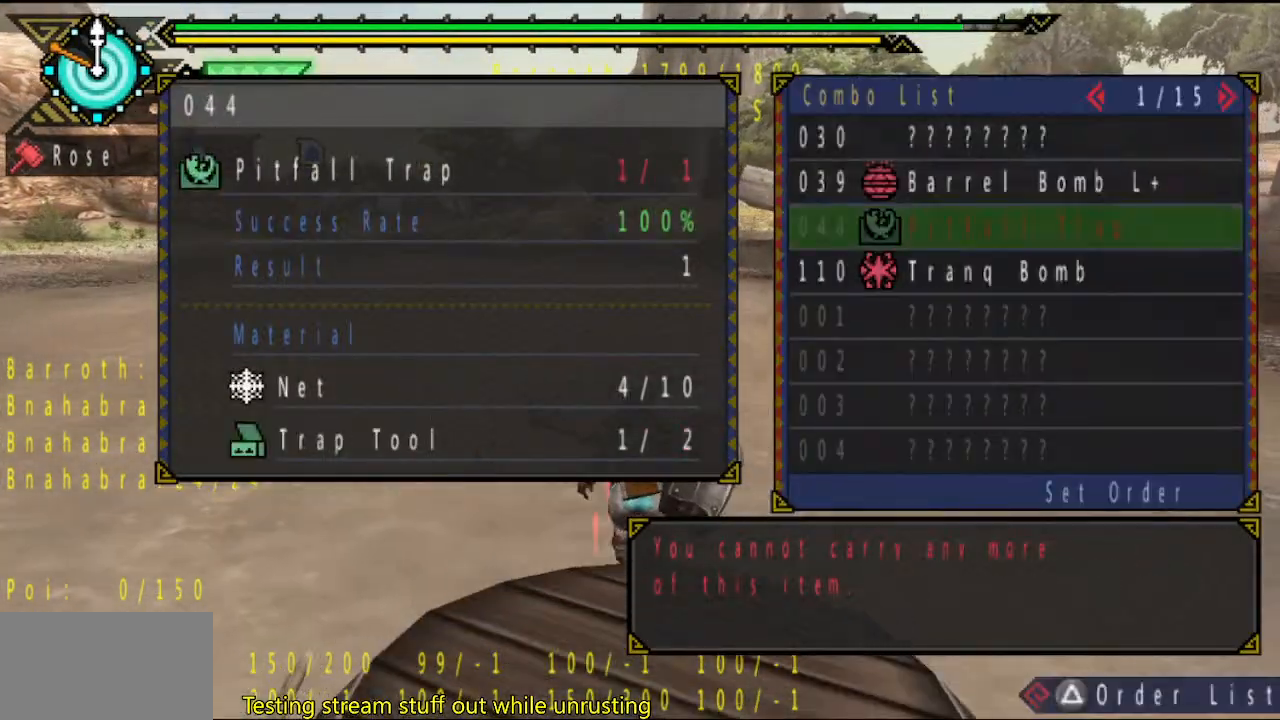
{"buttons": [], "left_stick": "up", "right_stick": "center", "button_events": [[33, "CIRCLE", "down"], [67, "DPAD_UP", "up"], [100, "CIRCLE", "up"], [167, "CIRCLE", "down"], [233, "CIRCLE", "up"], [300, "CIRCLE", "down"], [367, "CIRCLE", "up"]]}
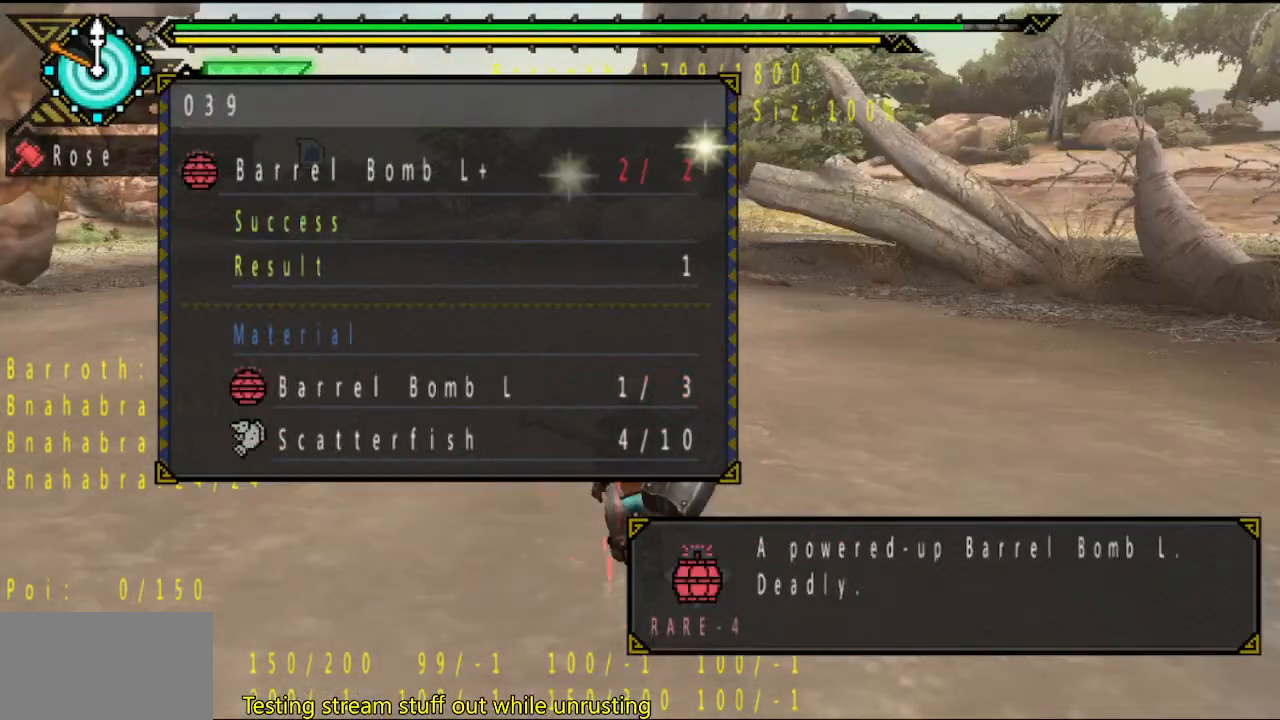
{"buttons": [], "left_stick": "up", "right_stick": "center", "button_events": [[67, "CIRCLE", "down"], [167, "CIRCLE", "up"]]}
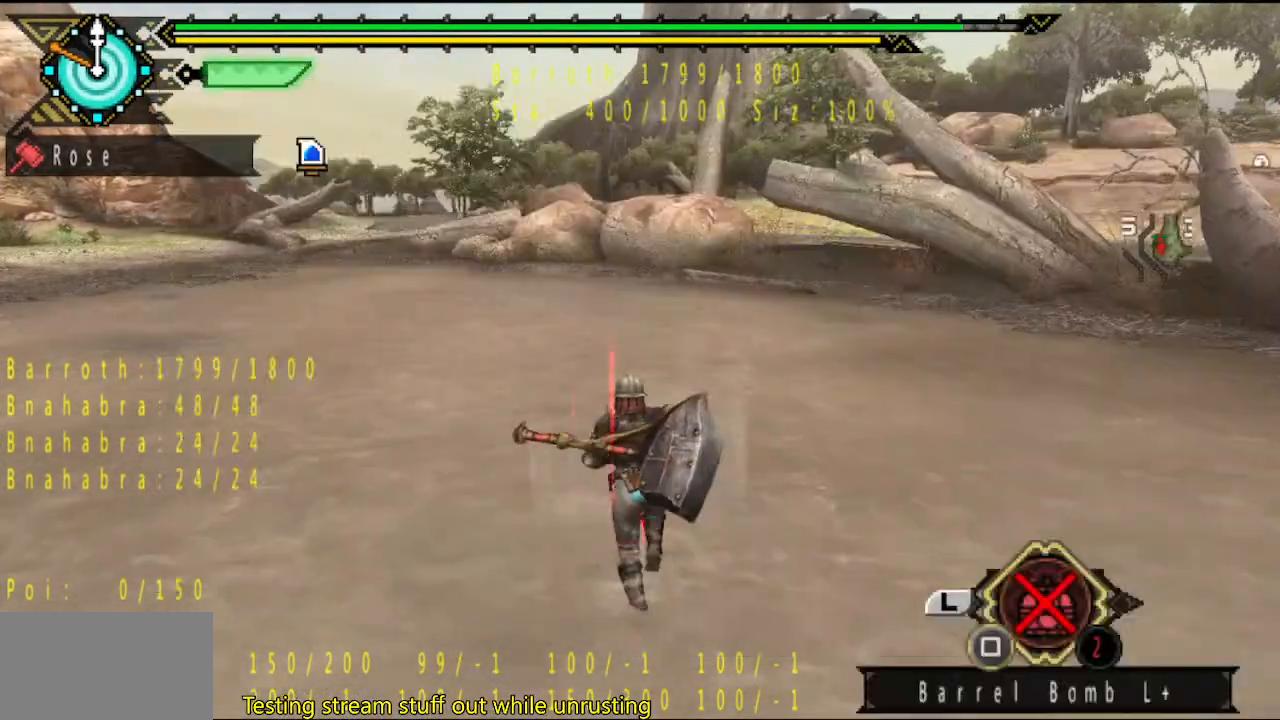
{"buttons": [], "left_stick": "up-right", "right_stick": "left", "button_events": []}
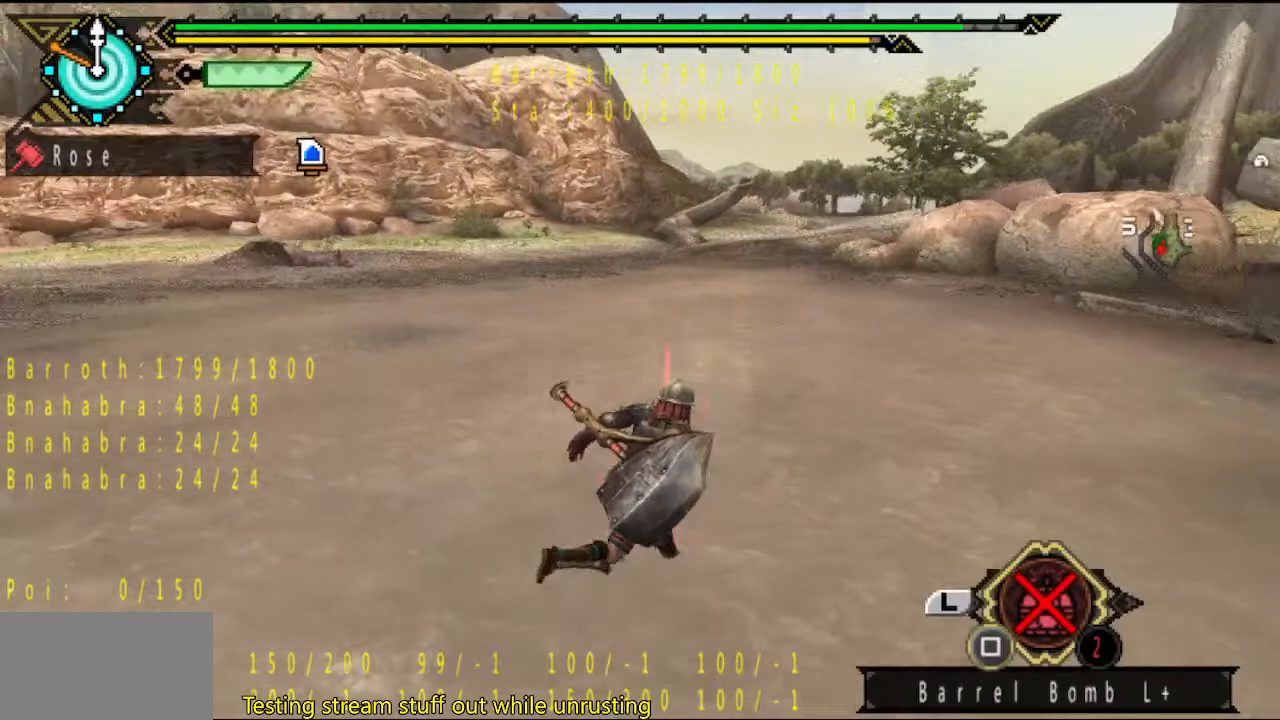
{"buttons": [], "left_stick": "up-right", "right_stick": "left", "button_events": []}
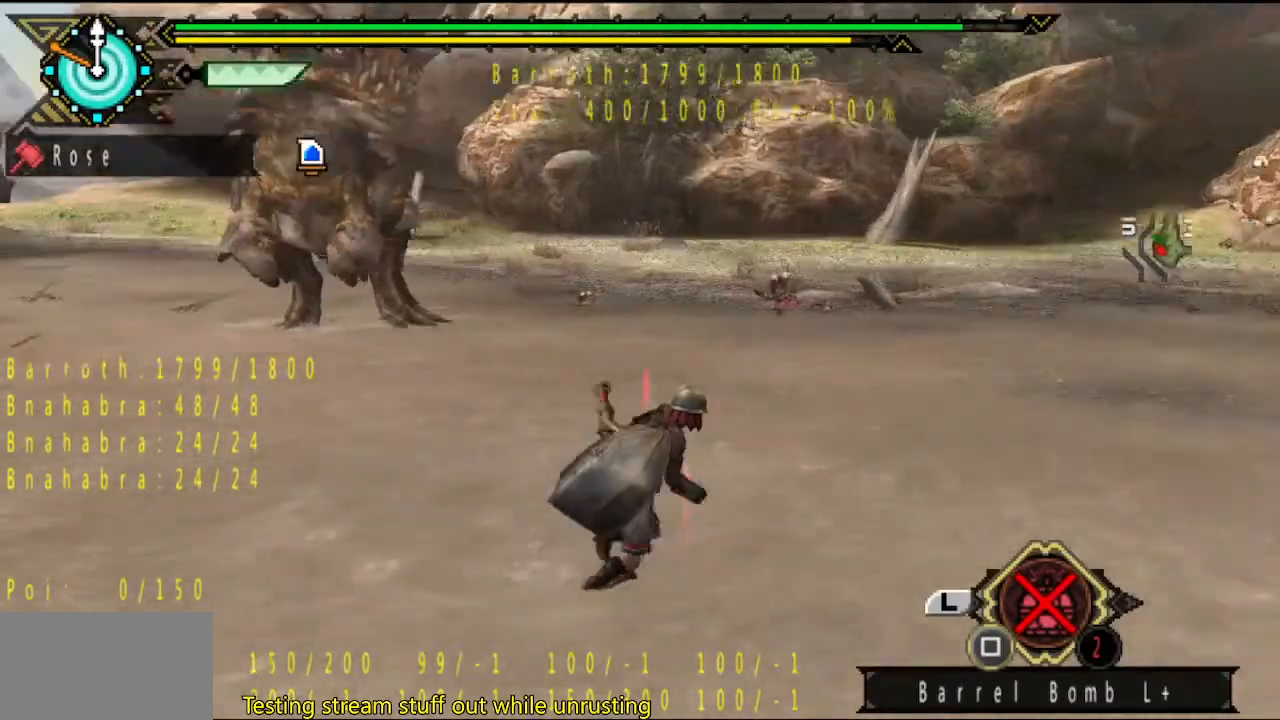
{"buttons": [], "left_stick": "up-right", "right_stick": "center", "button_events": []}
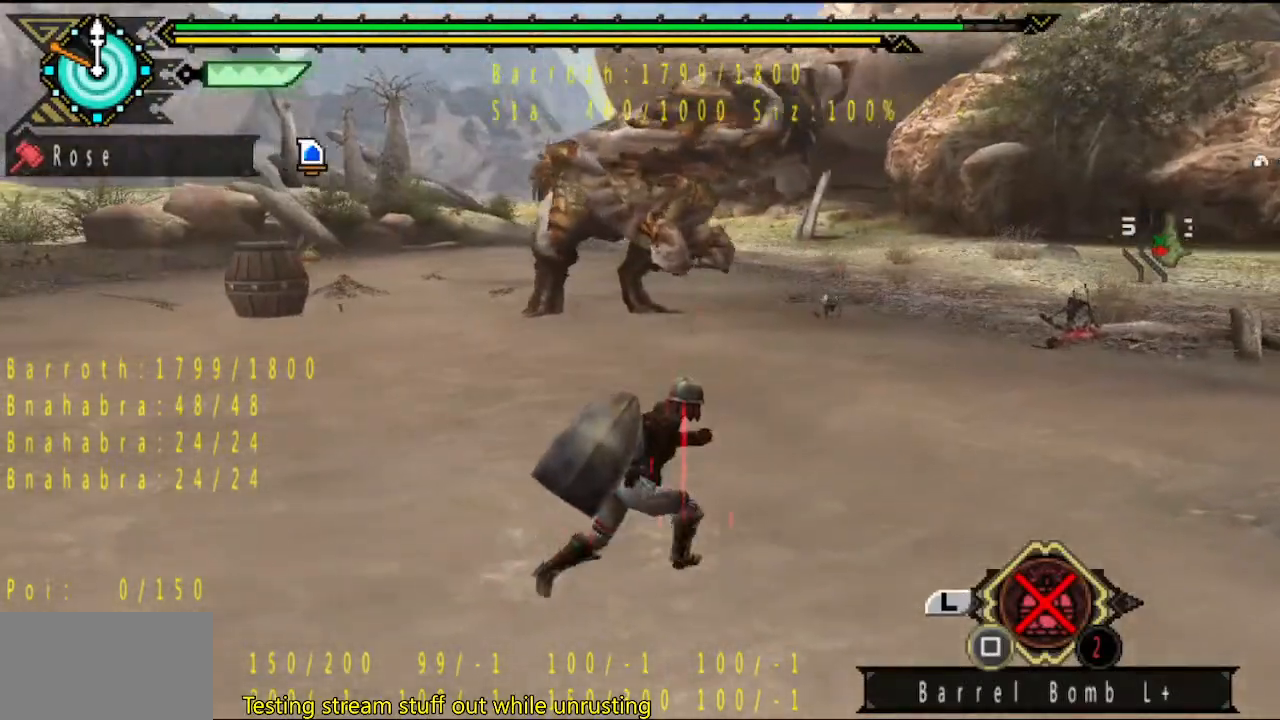
{"buttons": [], "left_stick": "up-right", "right_stick": "center", "button_events": []}
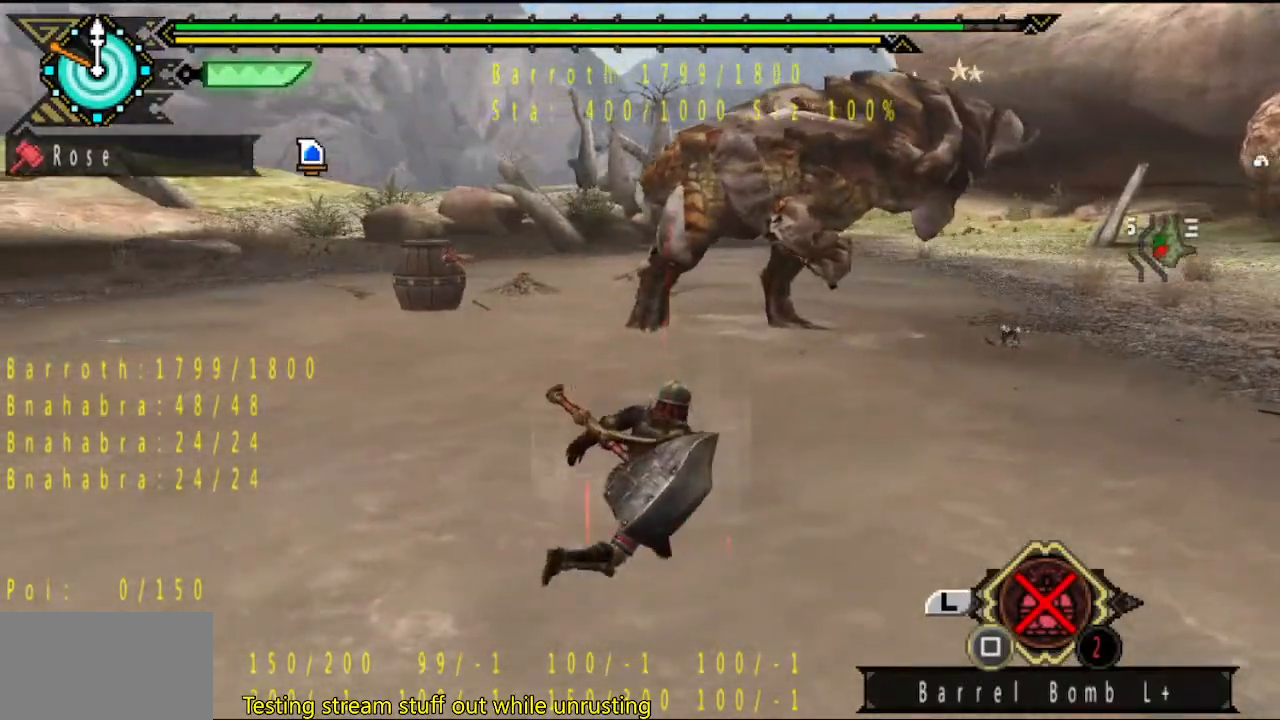
{"buttons": [], "left_stick": "up", "right_stick": "center", "button_events": []}
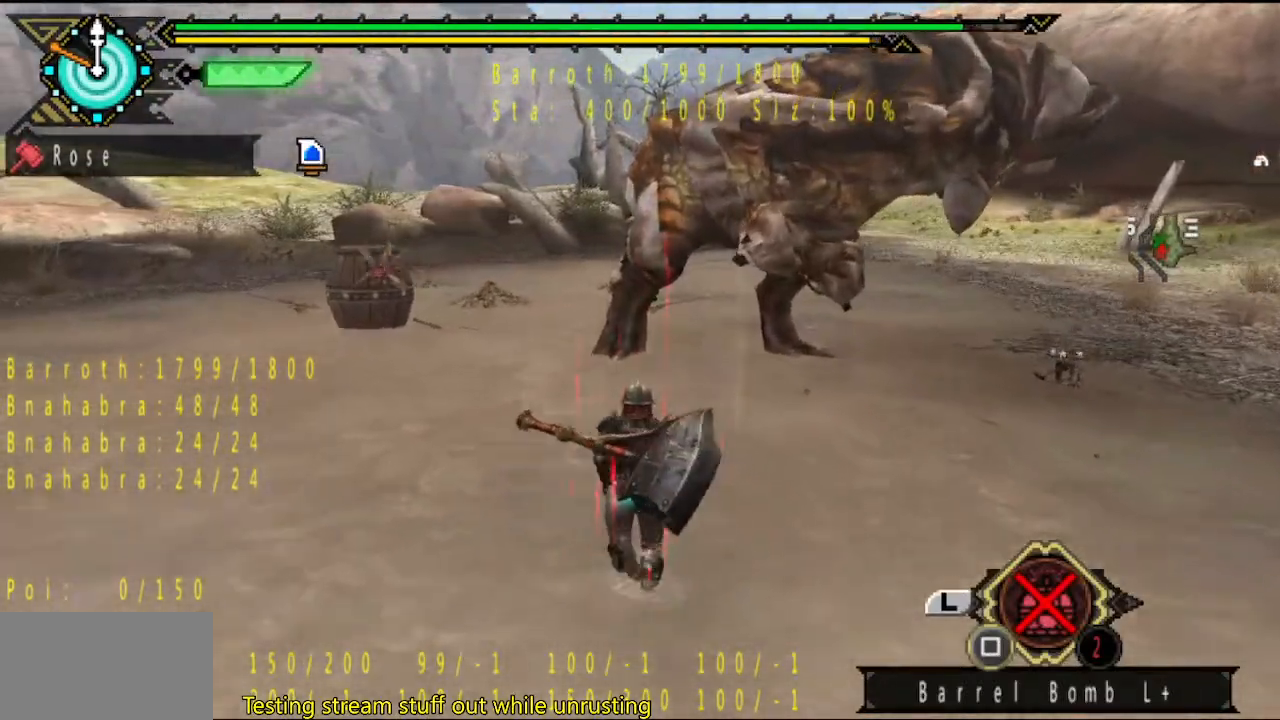
{"buttons": [], "left_stick": "up", "right_stick": "center", "button_events": [[133, "TRIANGLE", "down"], [400, "TRIANGLE", "up"]]}
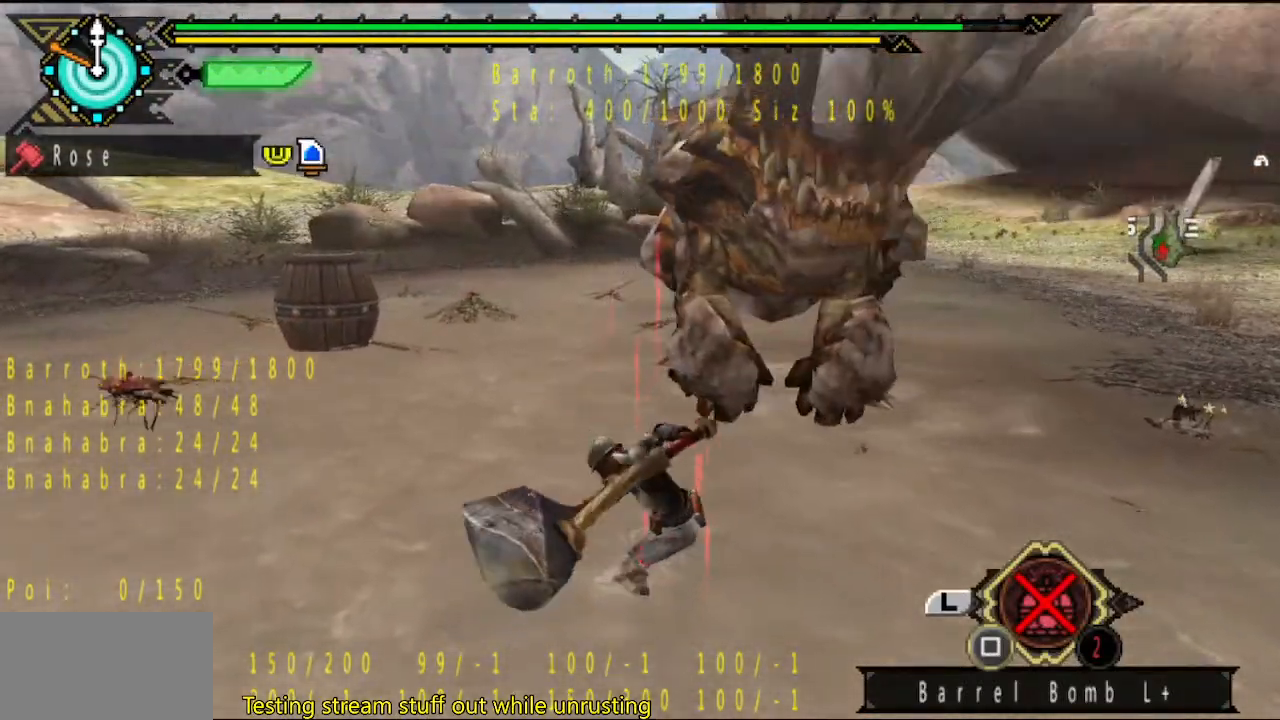
{"buttons": [], "left_stick": "center", "right_stick": "center", "button_events": []}
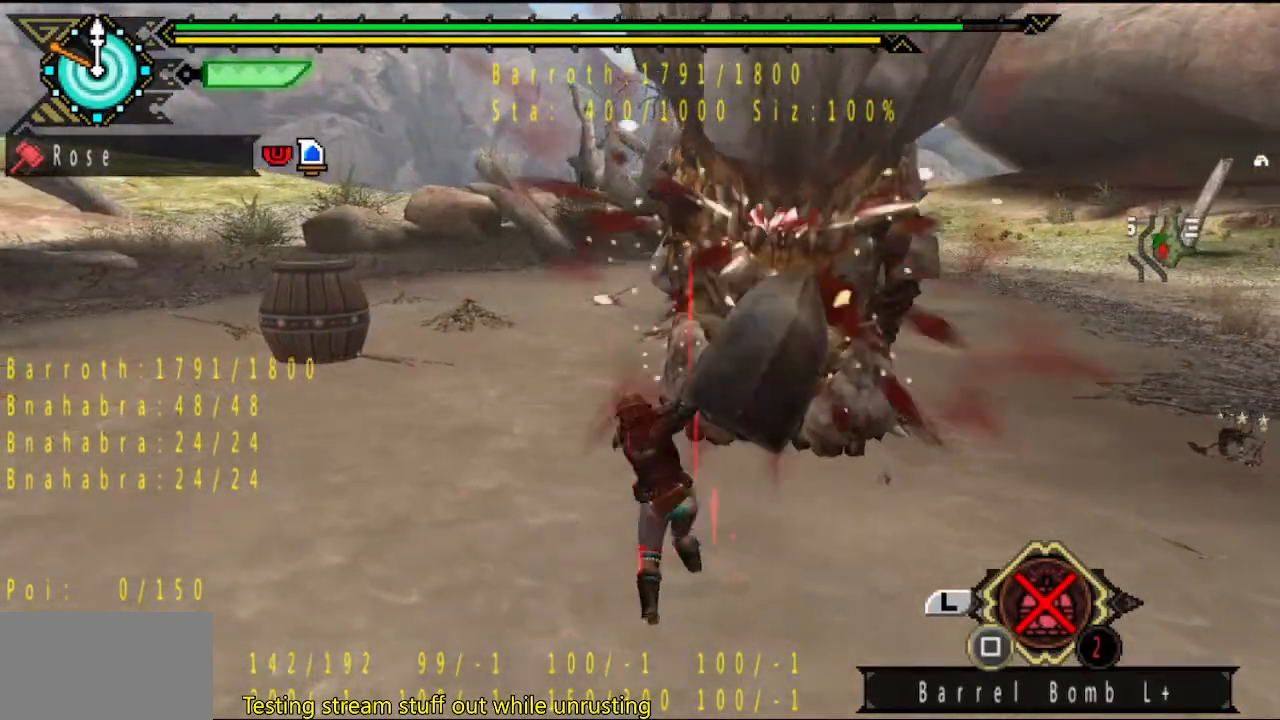
{"buttons": ["TRIANGLE"], "left_stick": "center", "right_stick": "center", "button_events": [[217, "TRIANGLE", "down"]]}
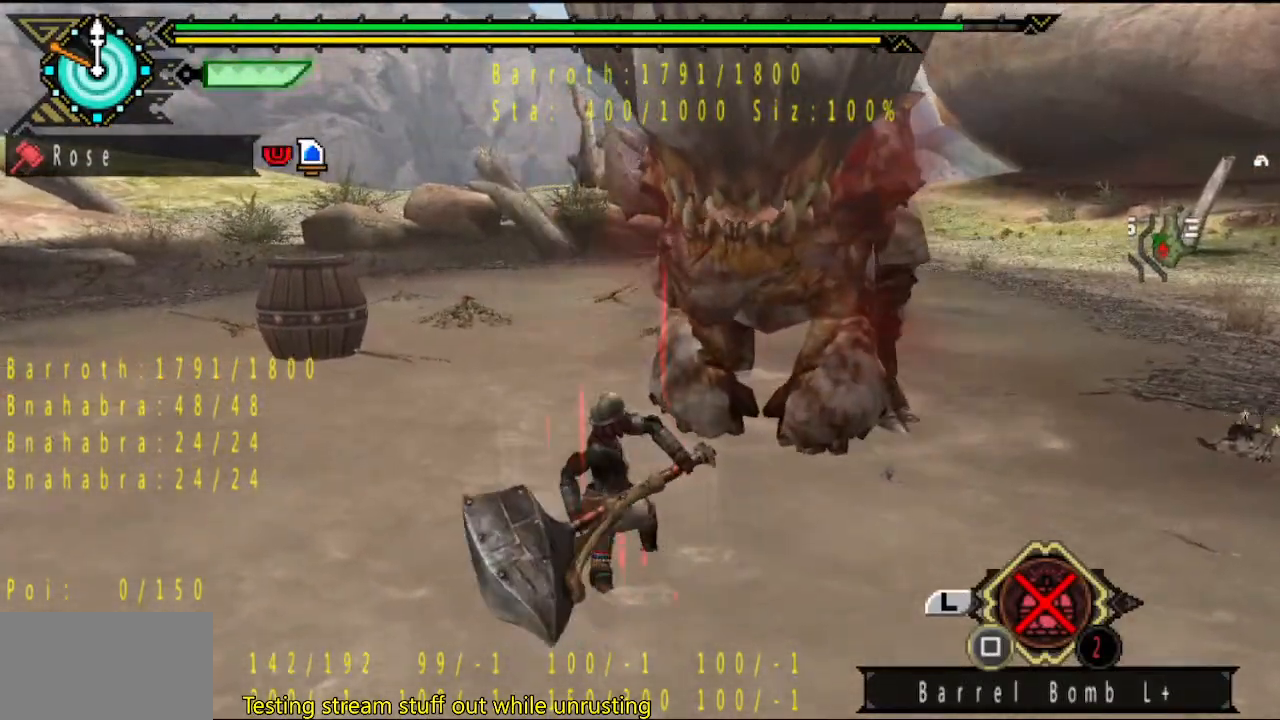
{"buttons": ["TRIANGLE"], "left_stick": "center", "right_stick": "center", "button_events": [[67, "TRIANGLE", "up"], [500, "TRIANGLE", "down"]]}
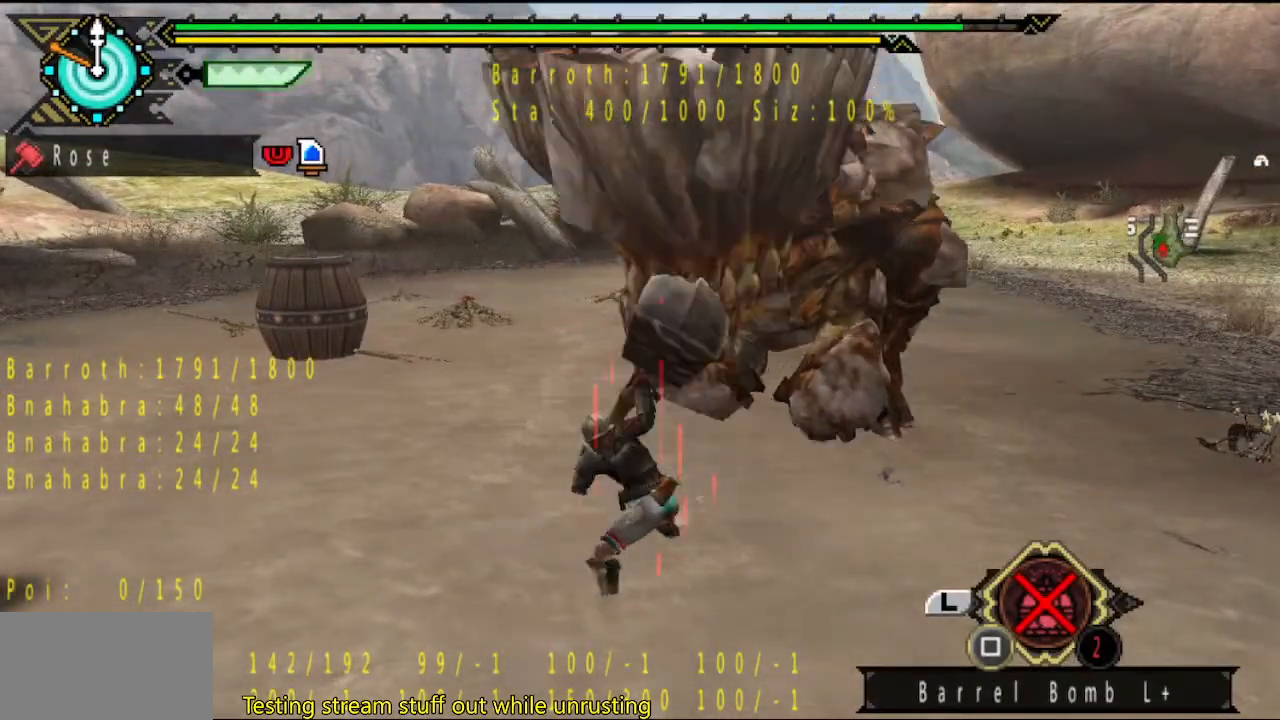
{"buttons": [], "left_stick": "center", "right_stick": "center"}